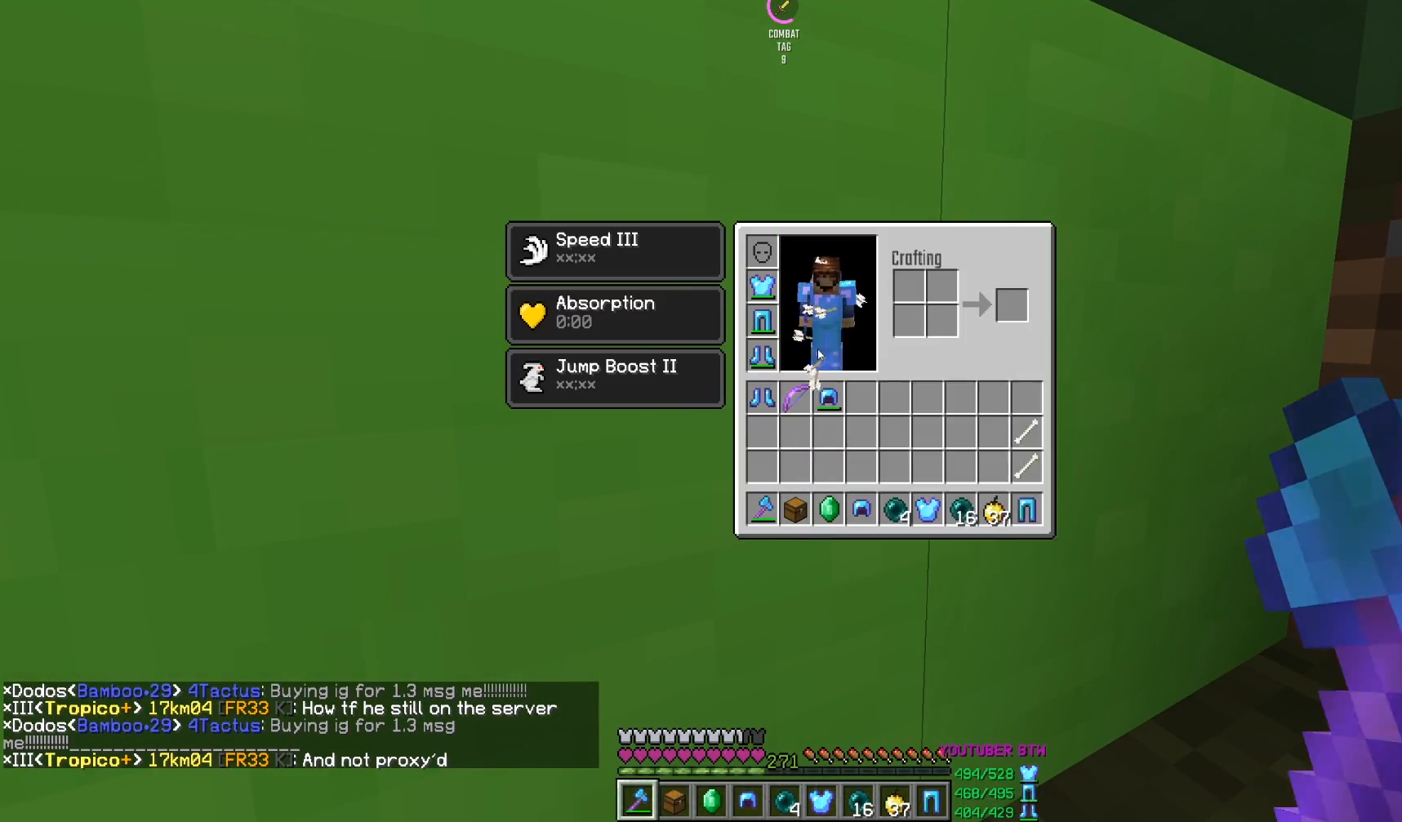
Gameplay with keyboard and mouse; each line is a JSON object with the keys and mouse buttons held at the frame after it. "events" lists presses ("down") and releases ("up") of "a", "d", "s", "w", "mouse_left" and "mouse_right" between this image and that frame as [ms after this image, input, new state], when the widget could be followed in between. "mouse_left", "mouse_right" = the "left", "right" buttons of the "mouse" list. No other keys are recorded. Fast repeated clicks can show as one long hold. Mouse movement is not recorded.
{"keys": [], "mouse": [], "events": []}
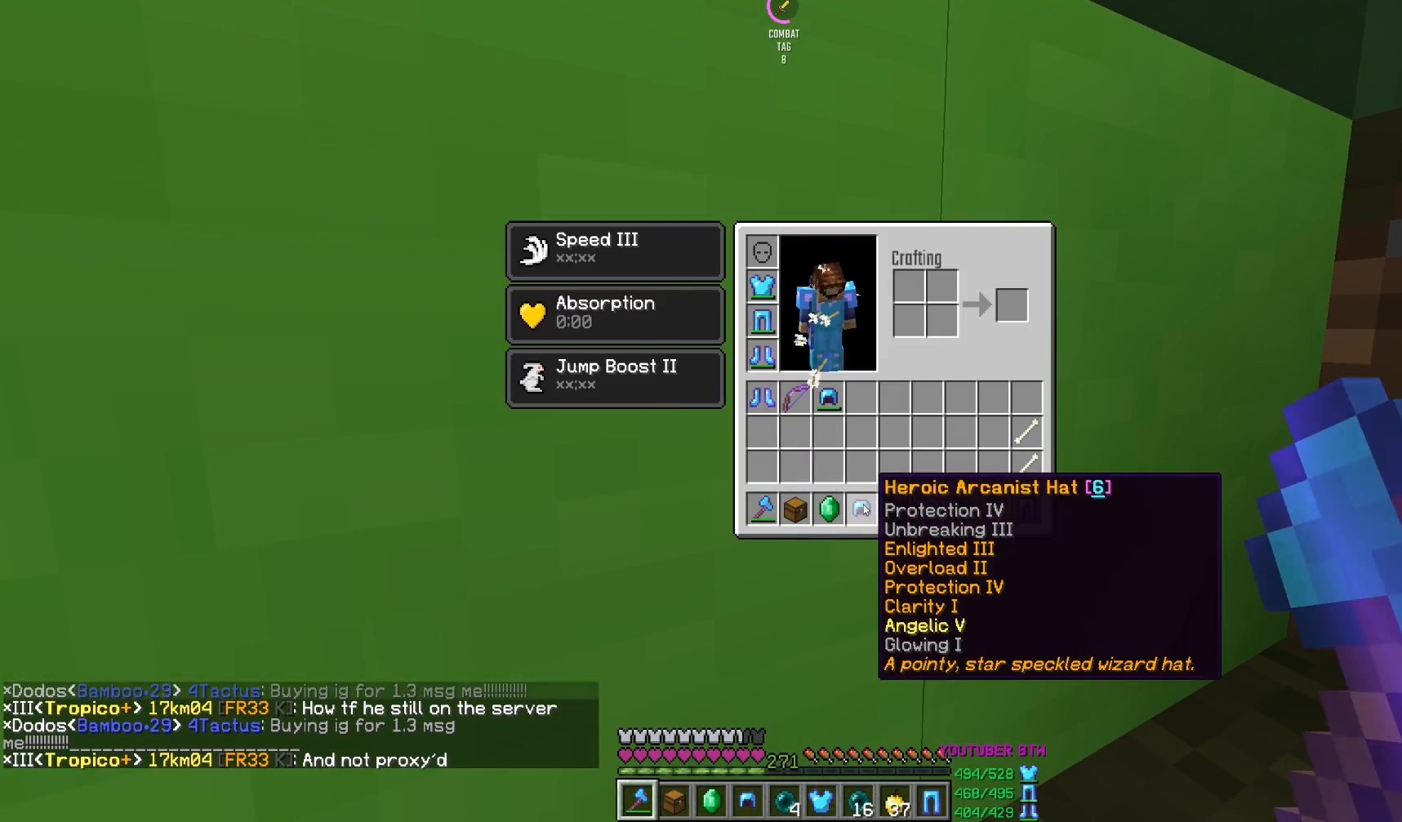
{"keys": [], "mouse": [], "events": [[367, "mouse_left", "down"], [467, "mouse_left", "up"]]}
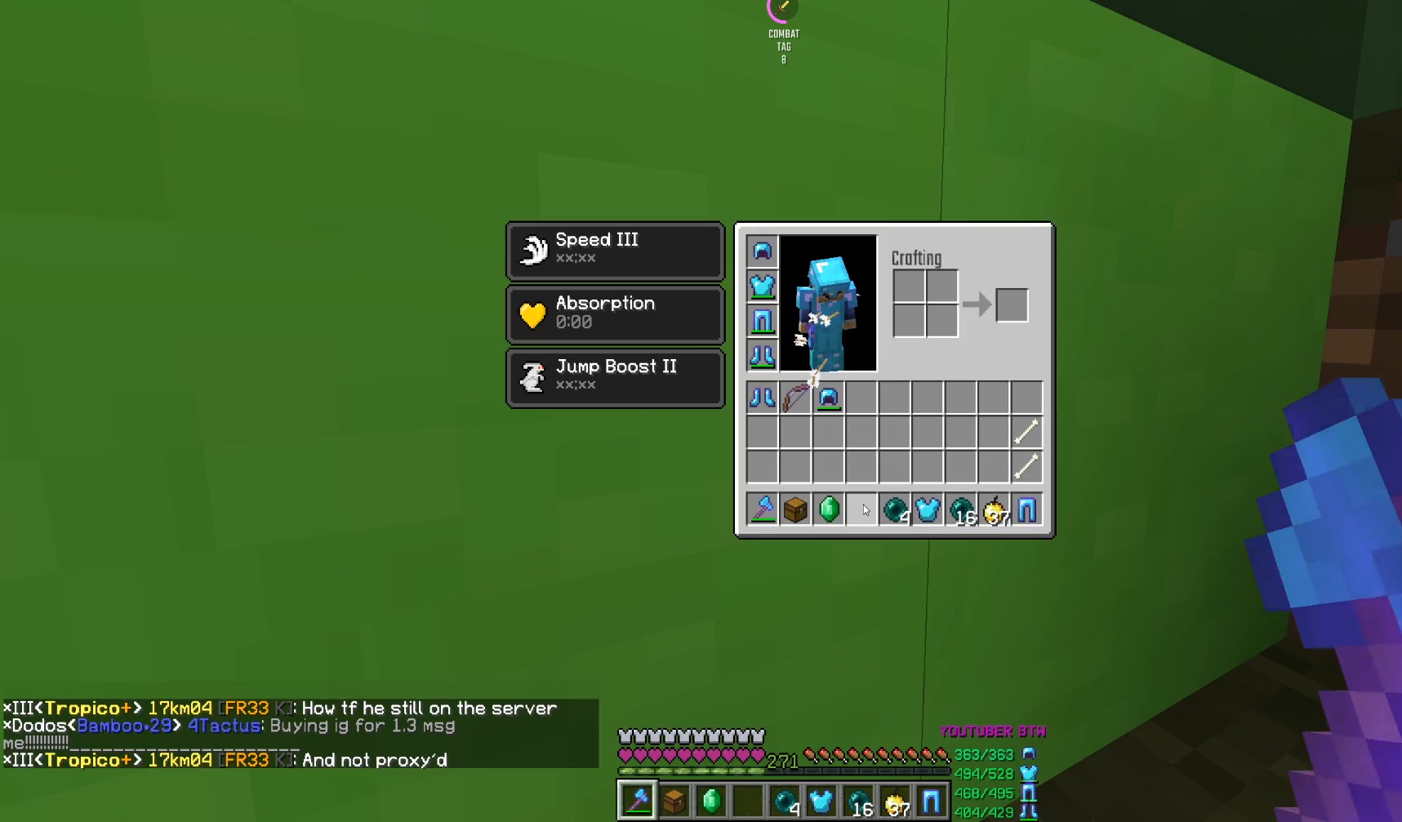
{"keys": [], "mouse": [], "events": []}
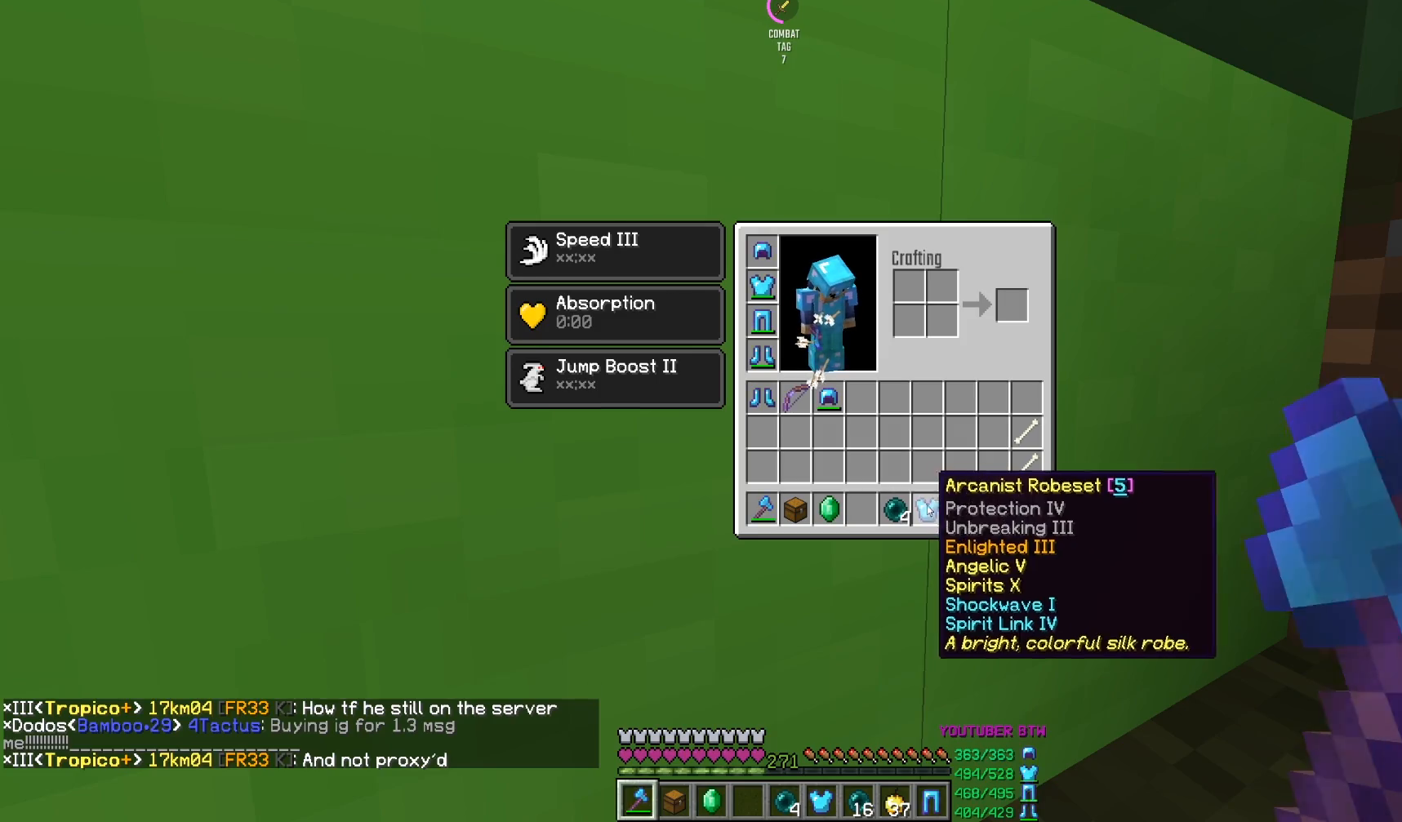
{"keys": [], "mouse": [], "events": []}
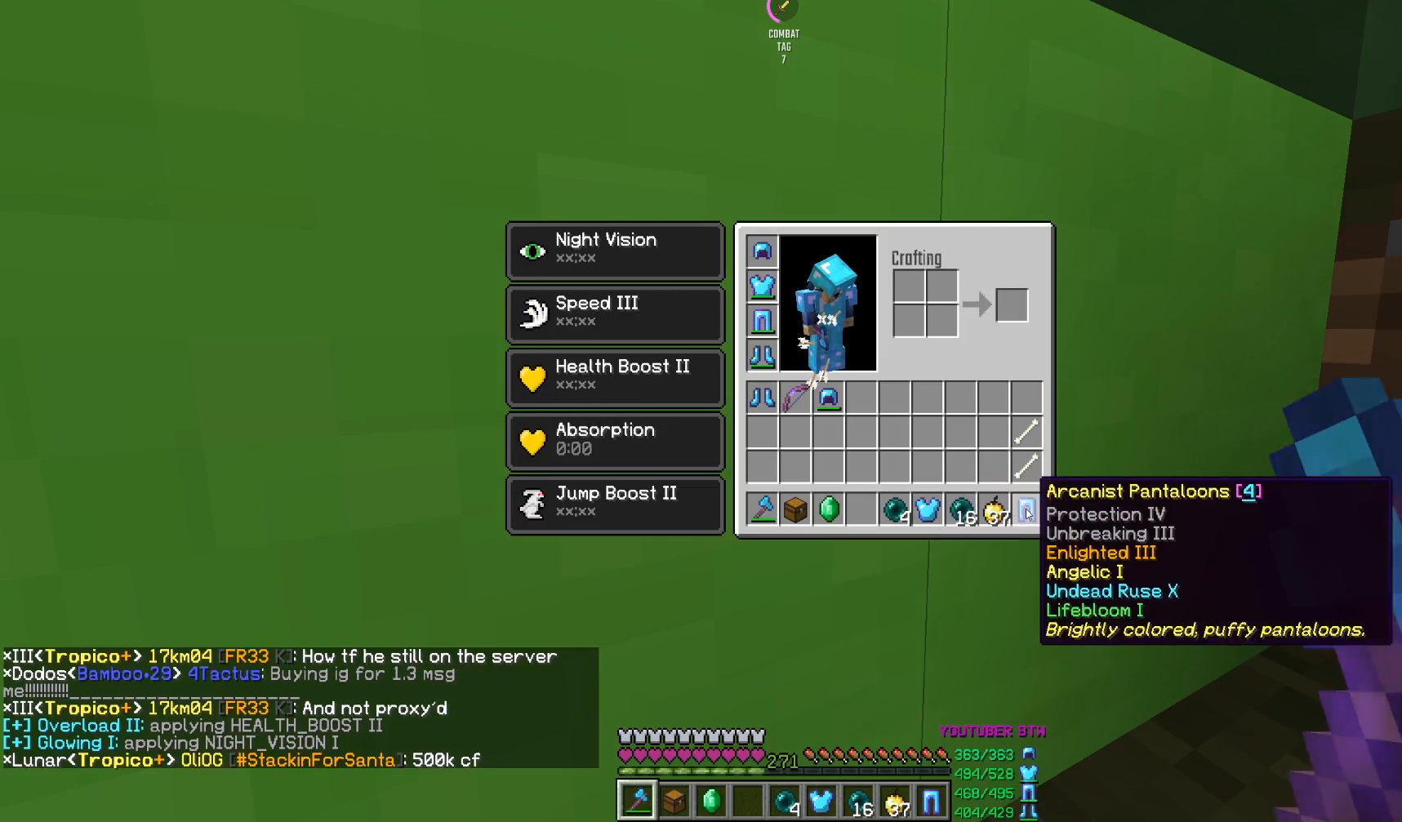
{"keys": [], "mouse": [], "events": []}
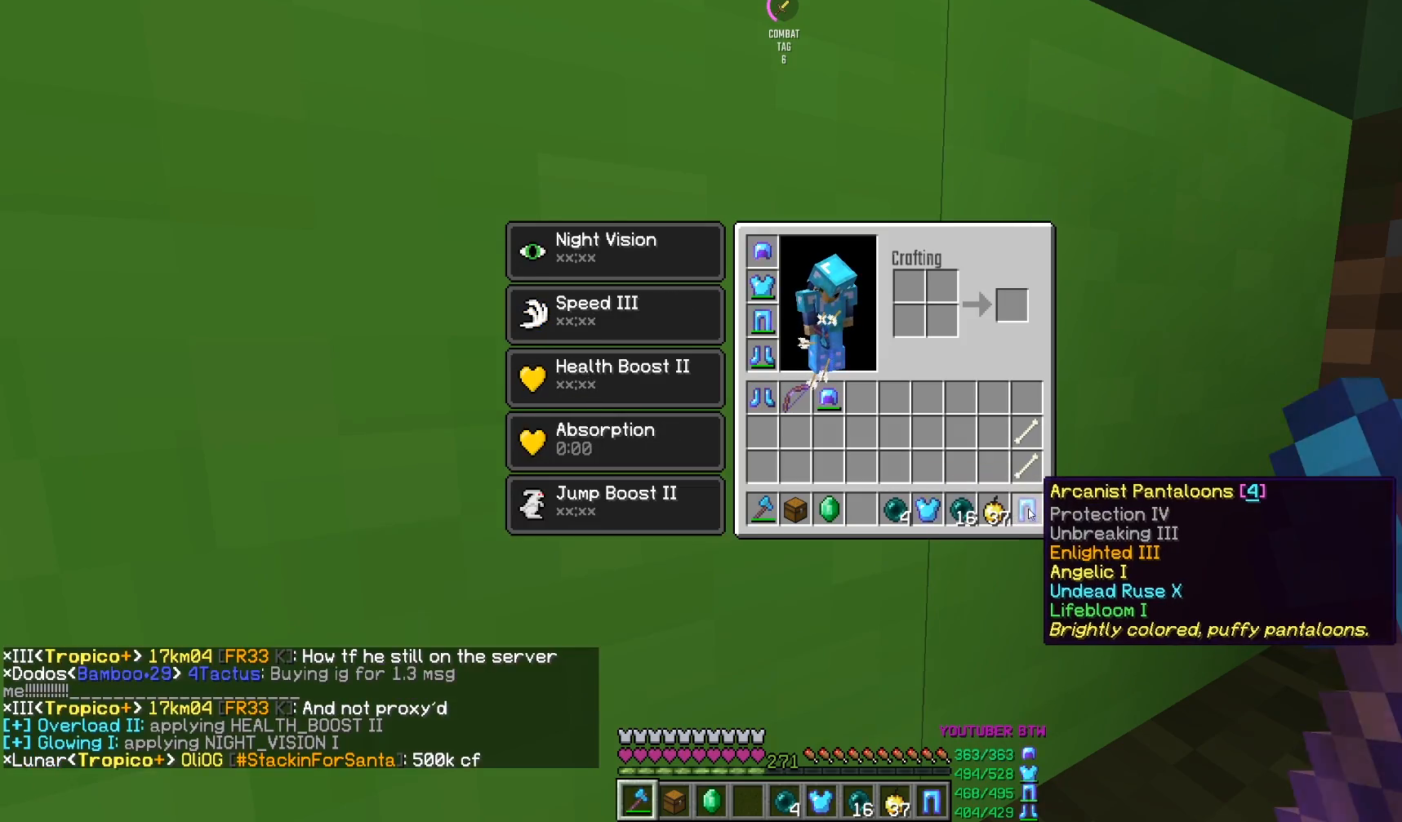
{"keys": [], "mouse": ["left"], "events": [[433, "mouse_left", "down"]]}
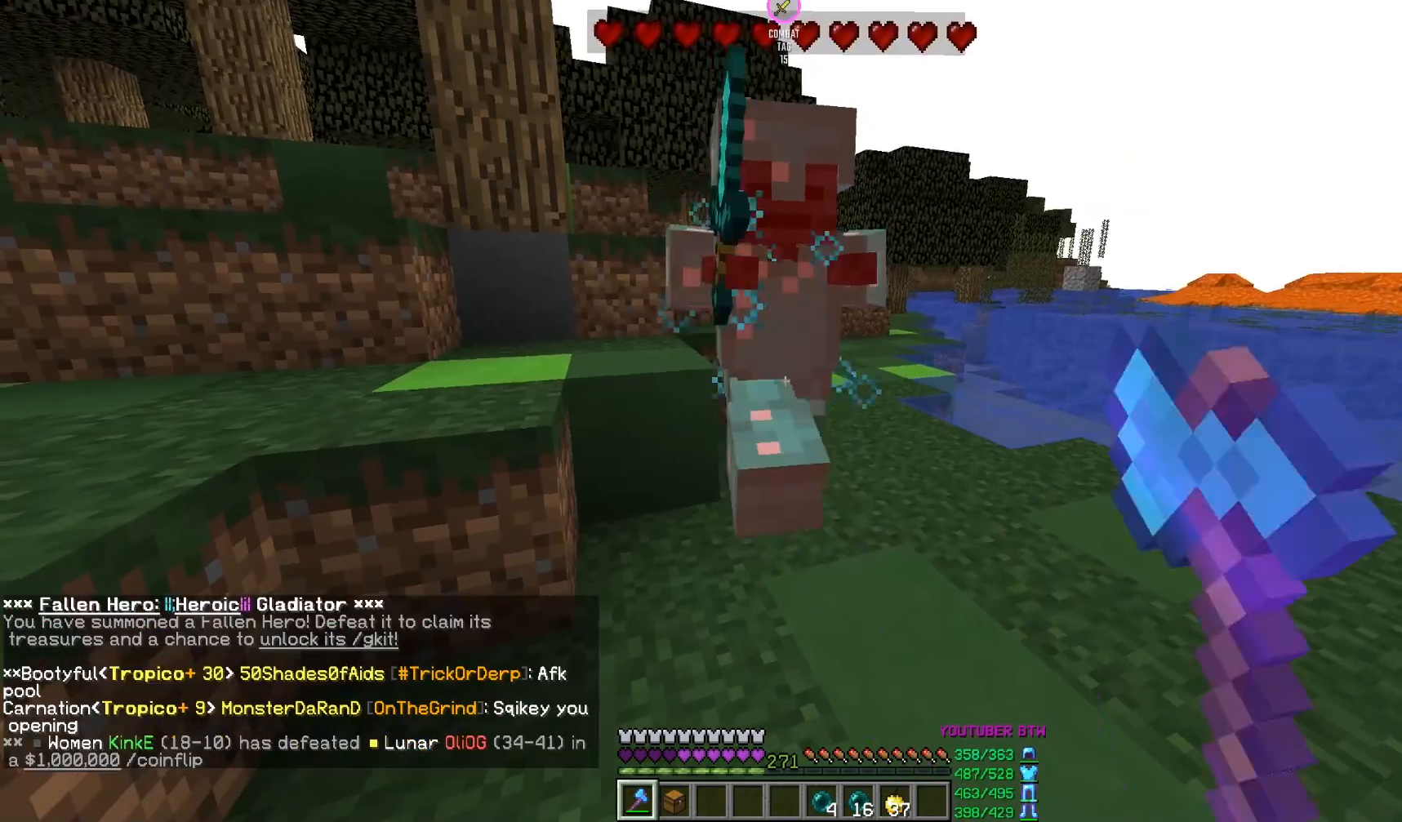
{"keys": [], "mouse": ["left"], "events": [[83, "mouse_left", "up"], [117, "mouse_left", "down"], [267, "mouse_left", "up"], [283, "d", "down"], [317, "mouse_left", "down"], [400, "d", "up"], [450, "mouse_left", "up"], [500, "mouse_left", "down"]]}
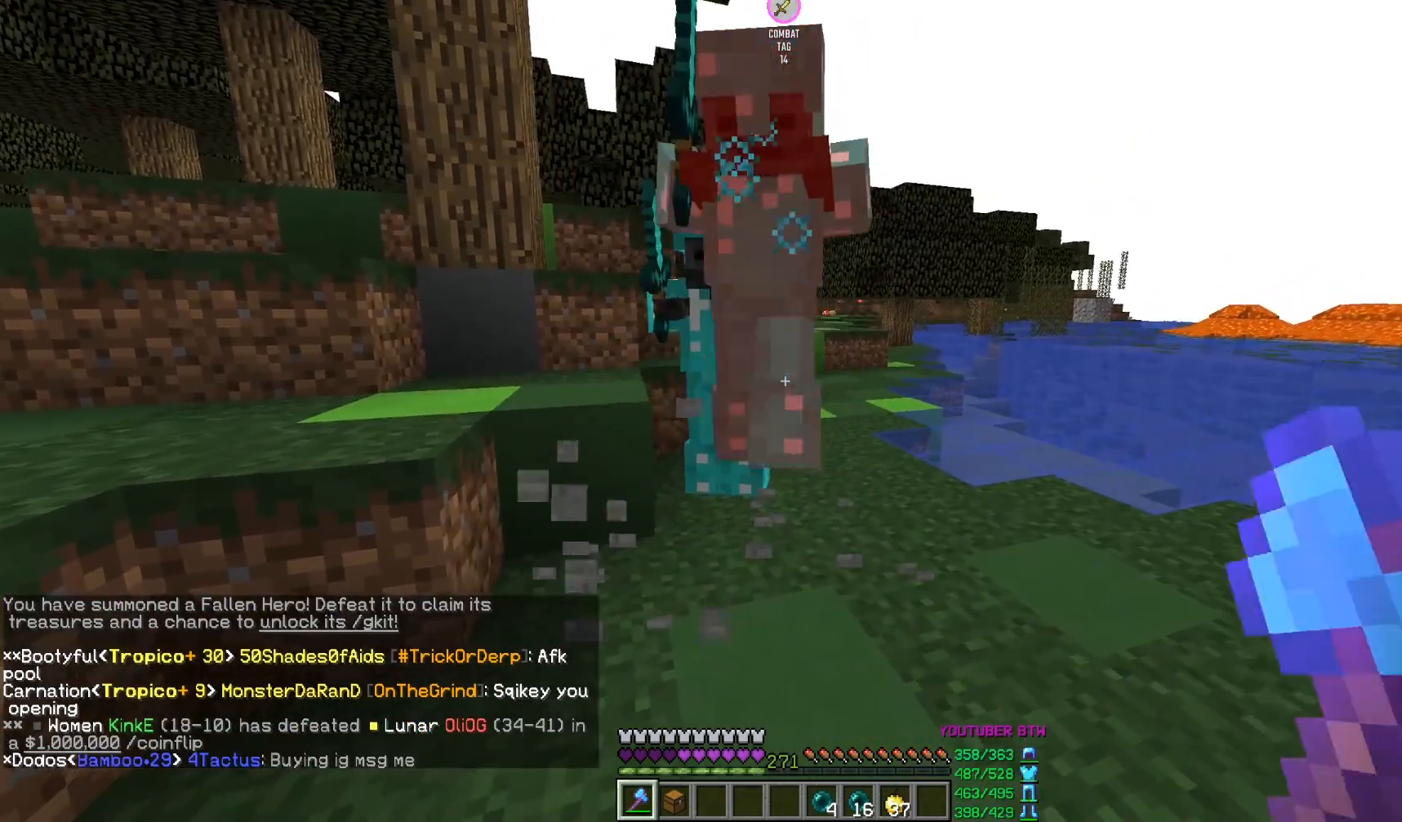
{"keys": ["a"], "mouse": [], "events": [[317, "mouse_left", "up"], [367, "mouse_left", "down"], [500, "a", "down"], [500, "mouse_left", "up"]]}
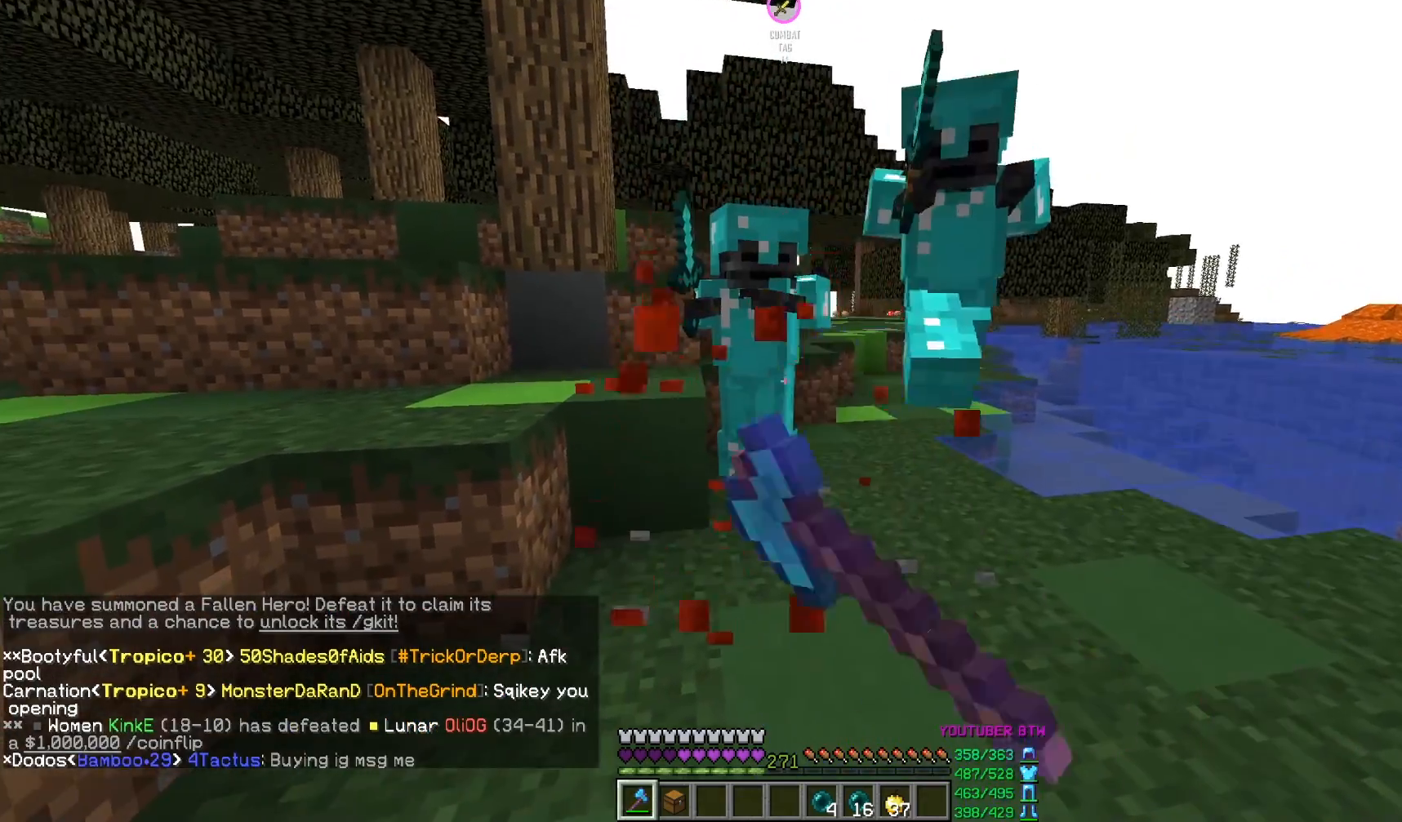
{"keys": [], "mouse": ["left"], "events": [[67, "mouse_left", "down"], [117, "a", "up"], [167, "w", "down"], [200, "mouse_left", "up"], [233, "mouse_right", "down"], [367, "mouse_left", "down"], [367, "mouse_right", "up"], [367, "w", "up"]]}
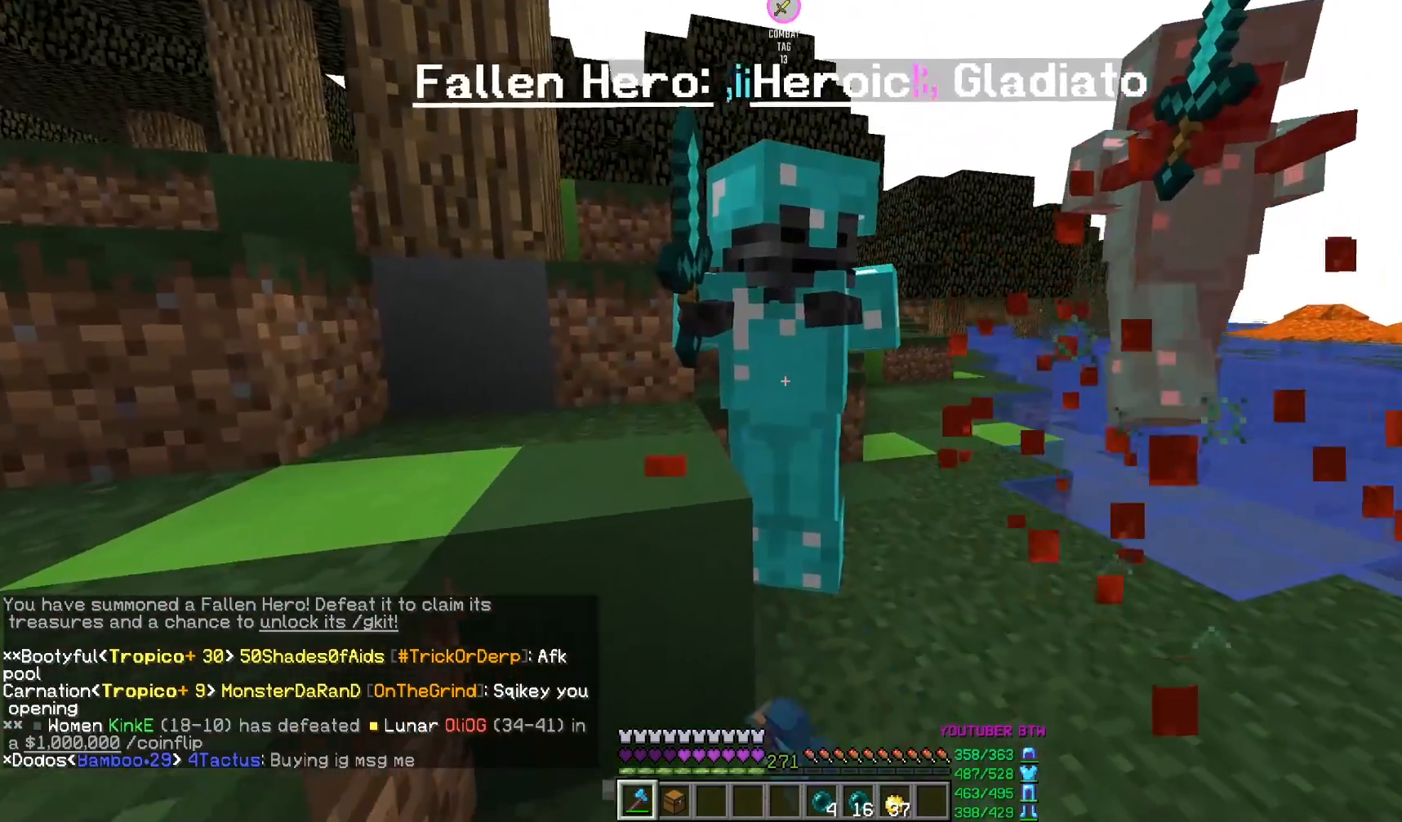
{"keys": [], "mouse": [], "events": [[17, "mouse_left", "up"], [50, "mouse_left", "down"], [500, "mouse_left", "up"]]}
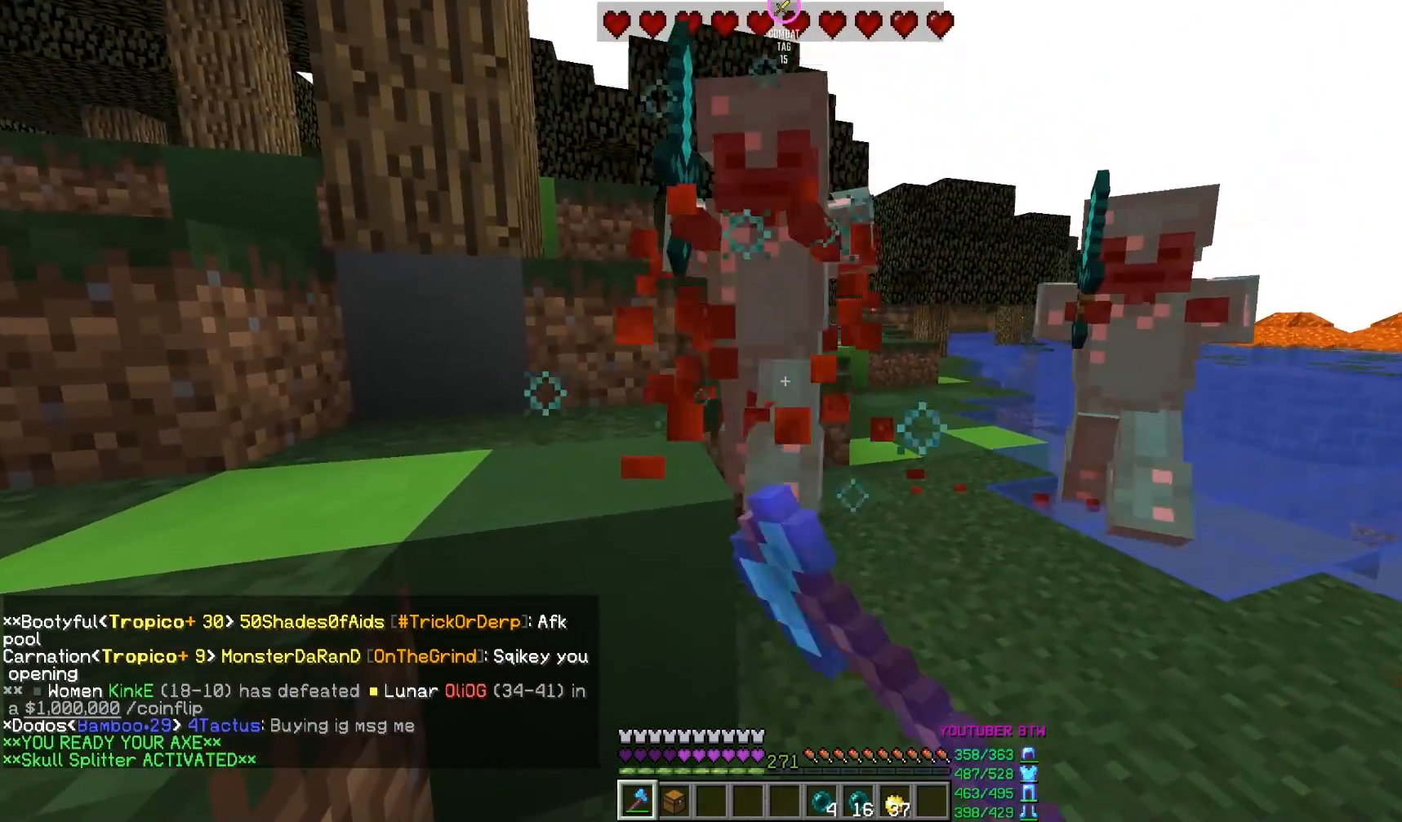
{"keys": ["d", "s"], "mouse": ["left"], "events": [[33, "mouse_left", "down"], [350, "mouse_left", "up"], [400, "mouse_left", "down"], [417, "s", "down"], [450, "d", "down"]]}
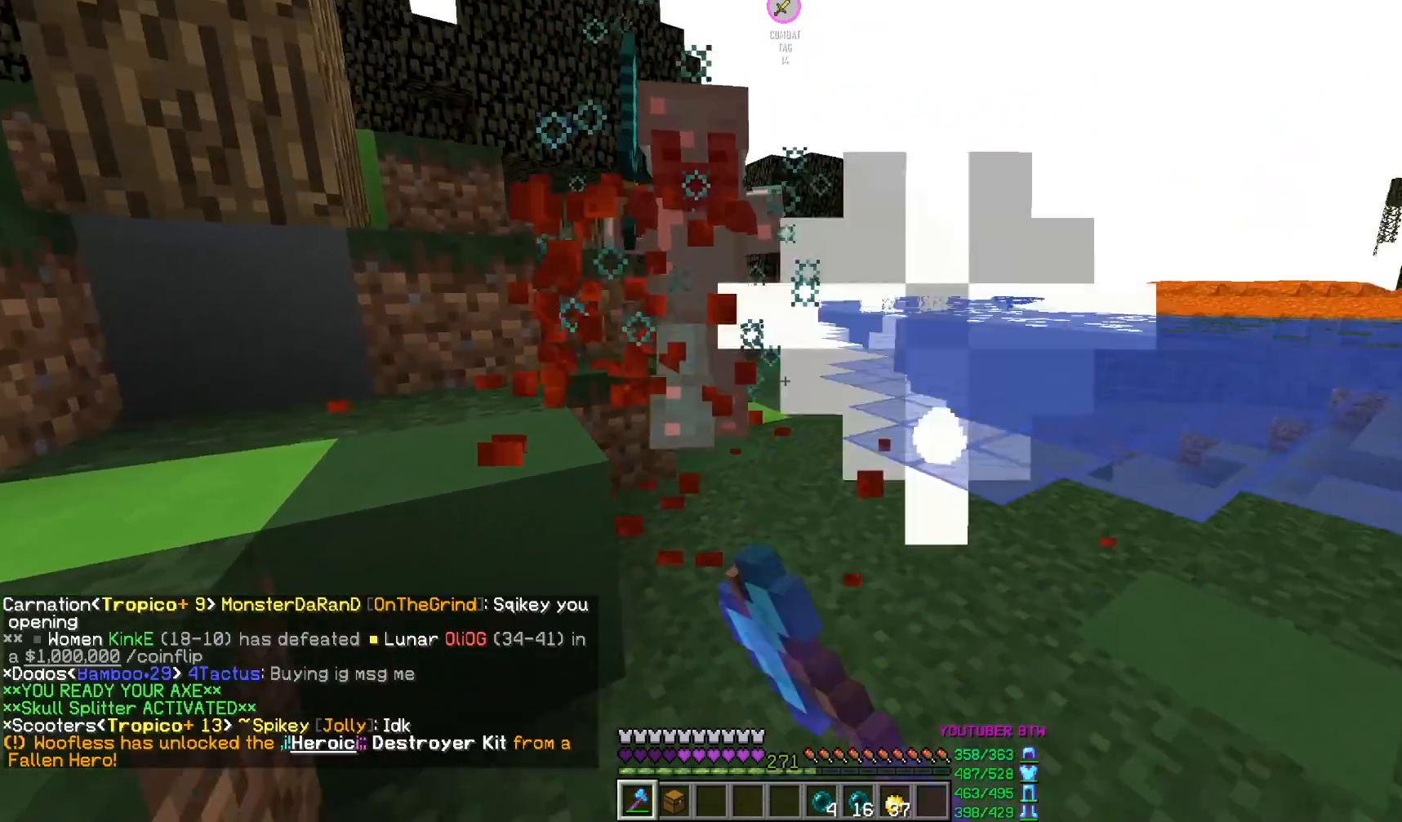
{"keys": ["w"], "mouse": ["left"], "events": [[17, "mouse_left", "up"], [67, "mouse_left", "down"], [150, "s", "up"], [183, "d", "up"], [217, "mouse_left", "up"], [233, "w", "down"], [283, "d", "down"], [283, "mouse_left", "down"], [417, "mouse_left", "up"], [467, "d", "up"], [483, "mouse_left", "down"]]}
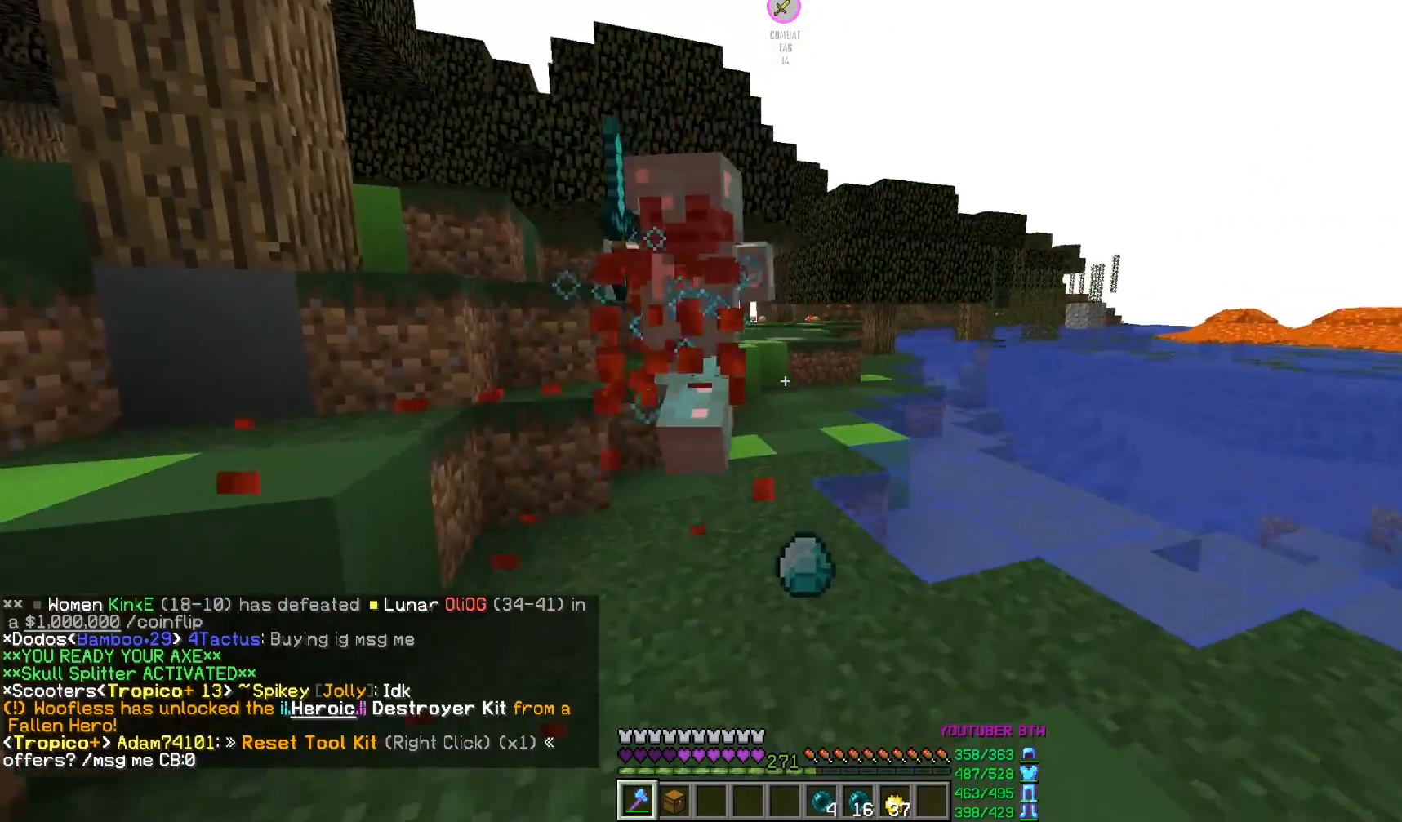
{"keys": [], "mouse": ["left"], "events": [[117, "d", "down"], [167, "w", "up"], [183, "d", "up"]]}
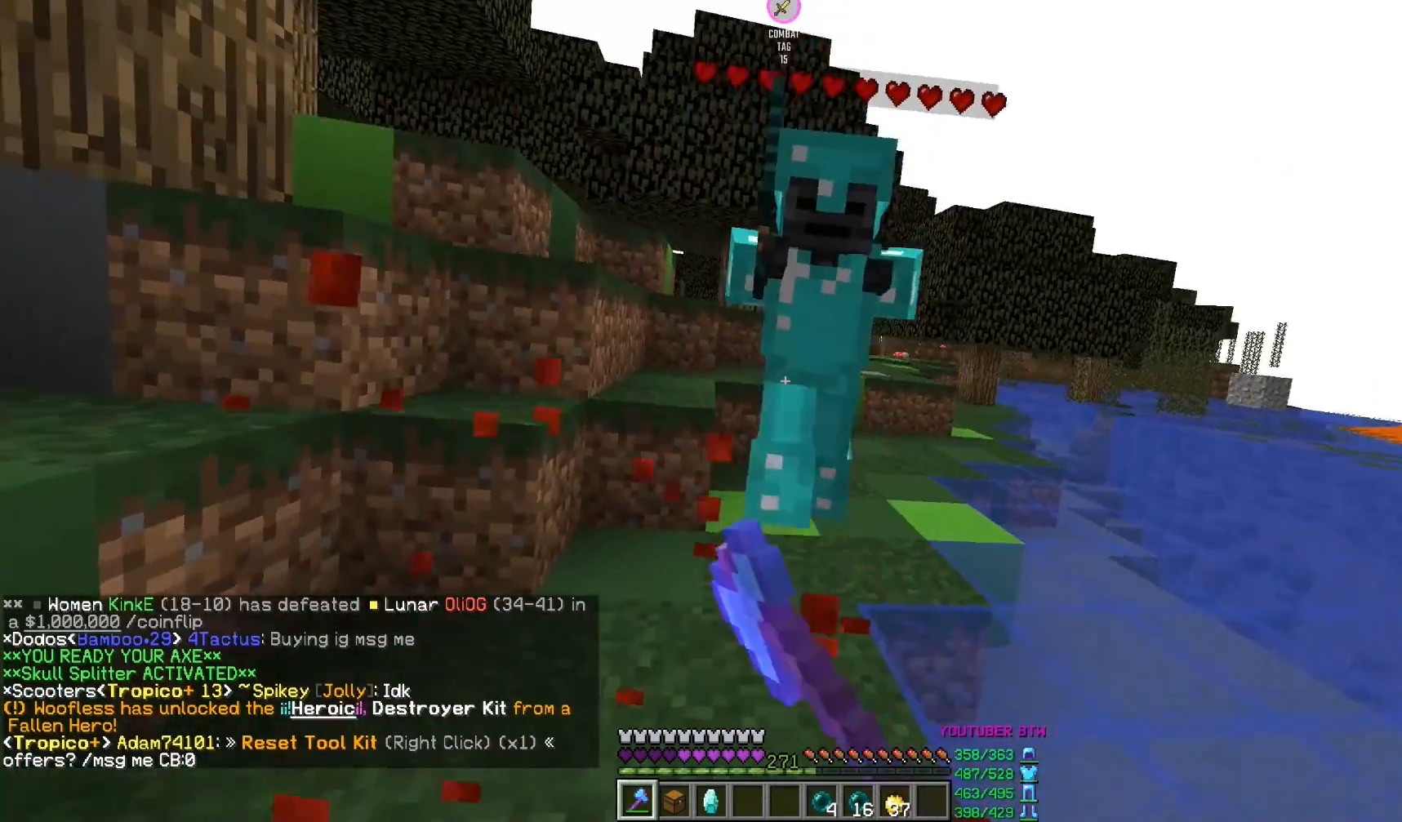
{"keys": ["s"], "mouse": ["left"], "events": [[100, "w", "down"], [150, "mouse_left", "up"], [183, "mouse_left", "down"], [300, "w", "up"], [400, "s", "down"]]}
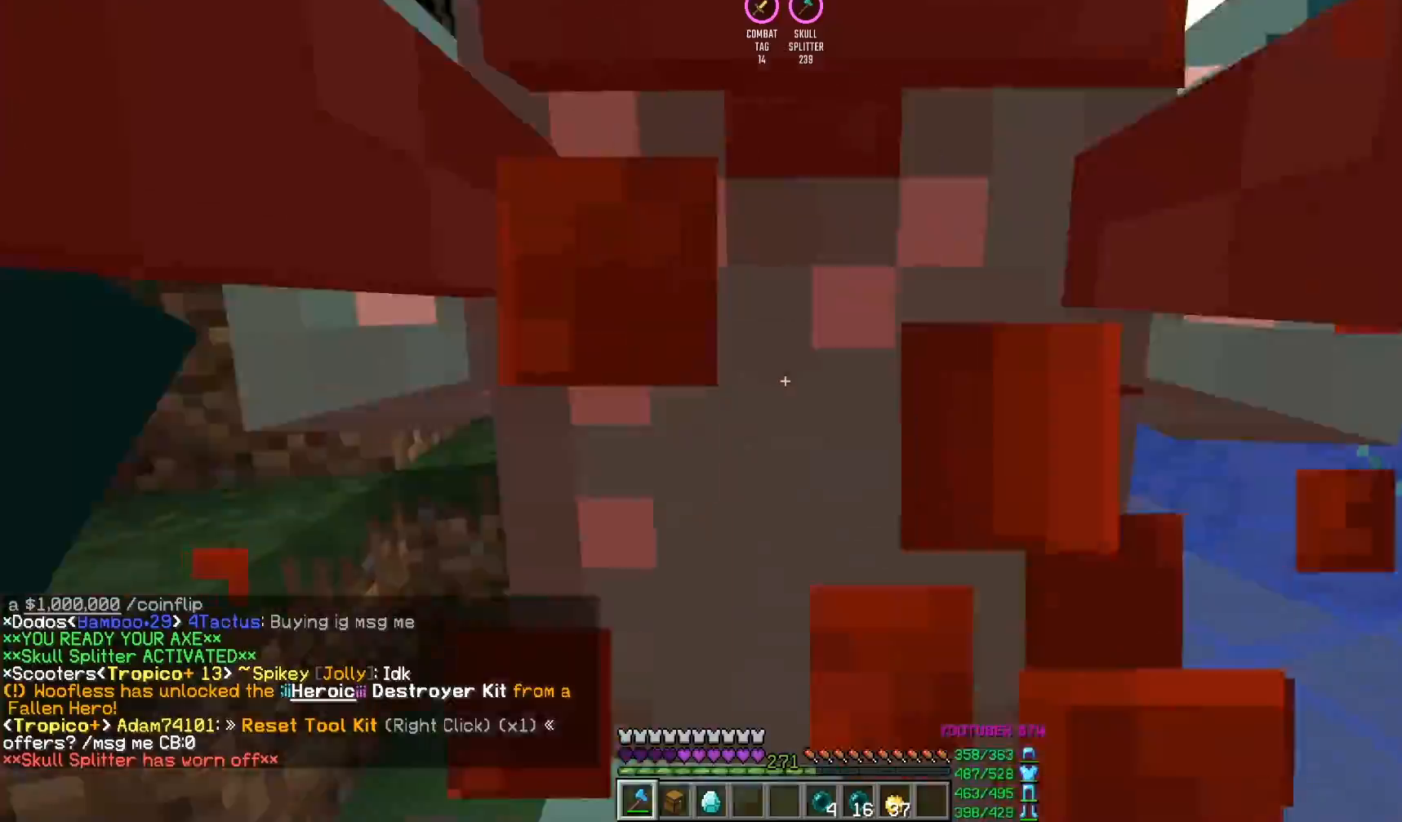
{"keys": ["w"], "mouse": ["left"], "events": [[33, "mouse_left", "up"], [67, "mouse_left", "down"], [167, "s", "up"], [183, "mouse_left", "up"], [200, "w", "down"], [217, "mouse_left", "down"]]}
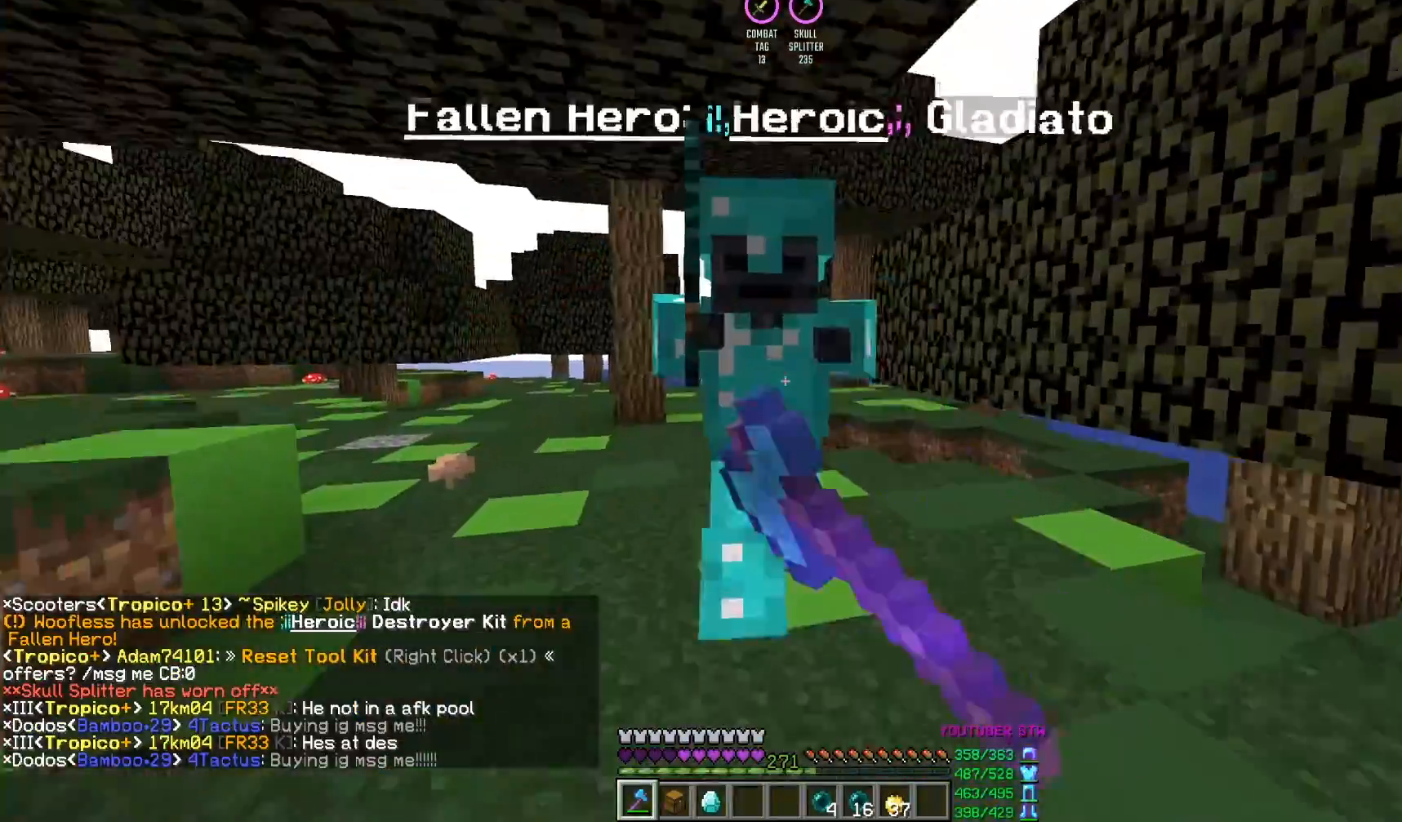
{"keys": ["s"], "mouse": ["left"], "events": [[17, "w", "up"], [433, "s", "down"]]}
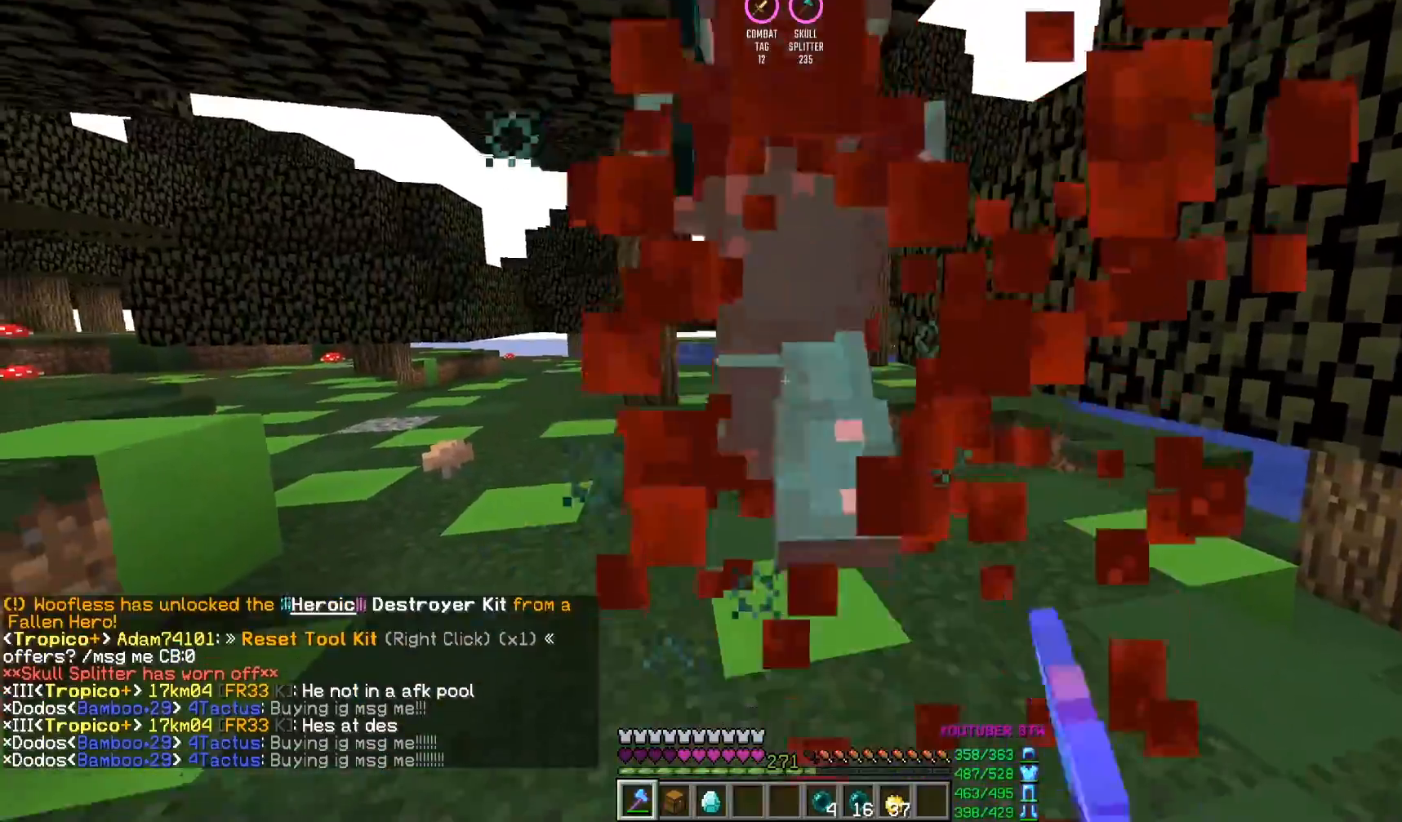
{"keys": [], "mouse": ["left"], "events": [[67, "s", "up"], [233, "w", "down"], [317, "mouse_left", "up"], [350, "mouse_left", "down"], [433, "w", "up"]]}
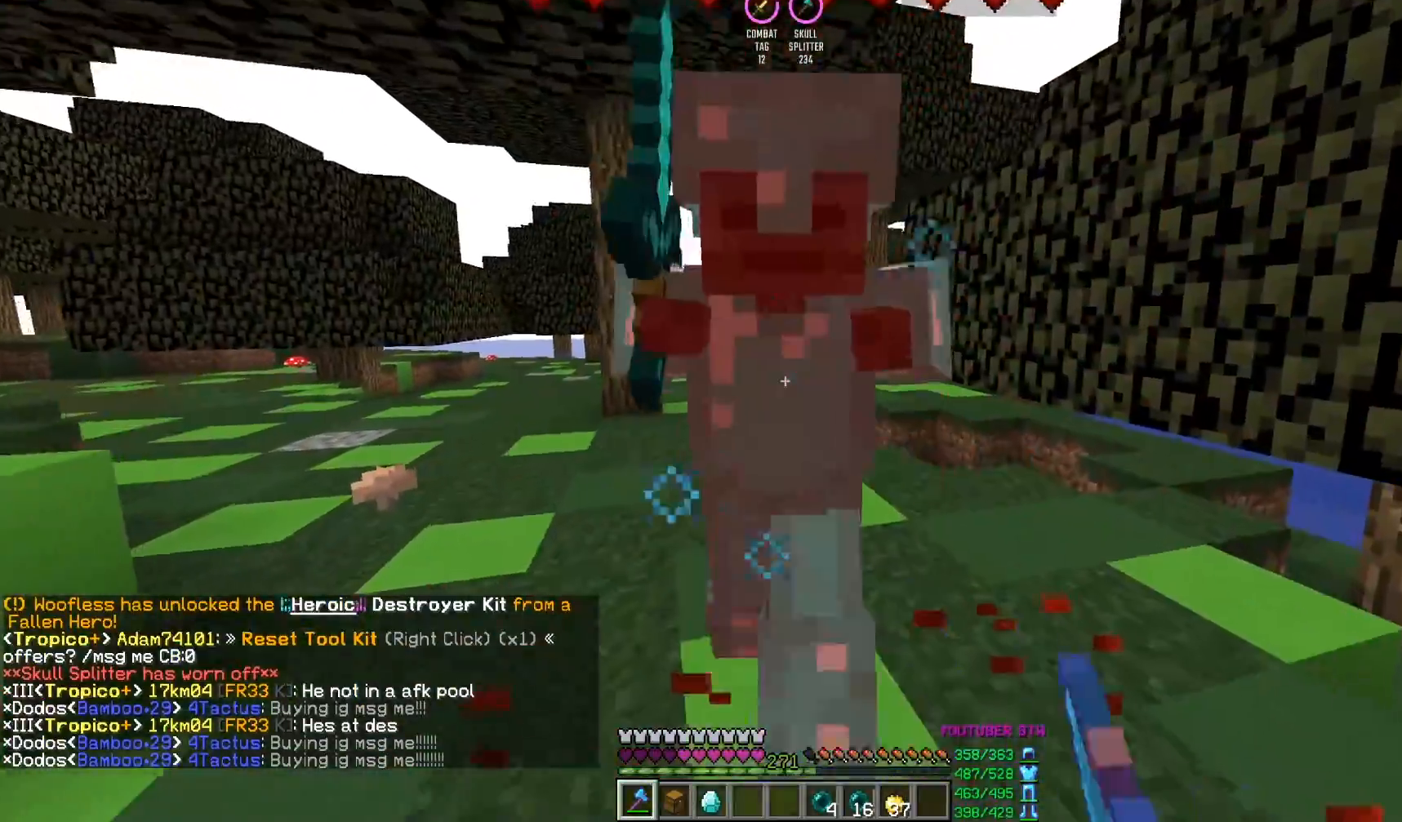
{"keys": ["w"], "mouse": ["left"], "events": [[50, "s", "down"], [217, "s", "up"], [450, "w", "down"]]}
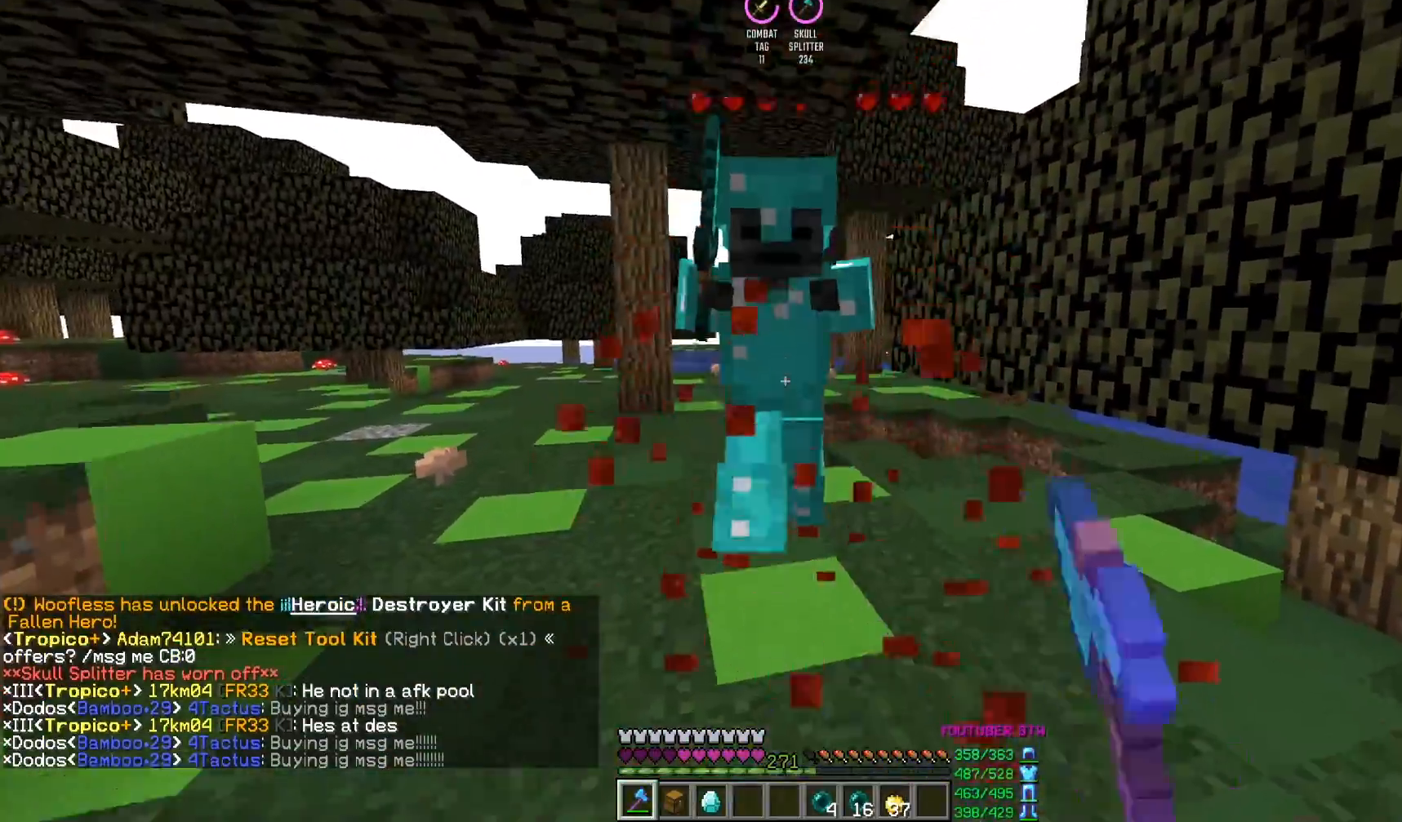
{"keys": ["w"], "mouse": [], "events": [[100, "w", "up"], [183, "s", "down"], [317, "mouse_left", "up"], [350, "s", "up"], [417, "w", "down"]]}
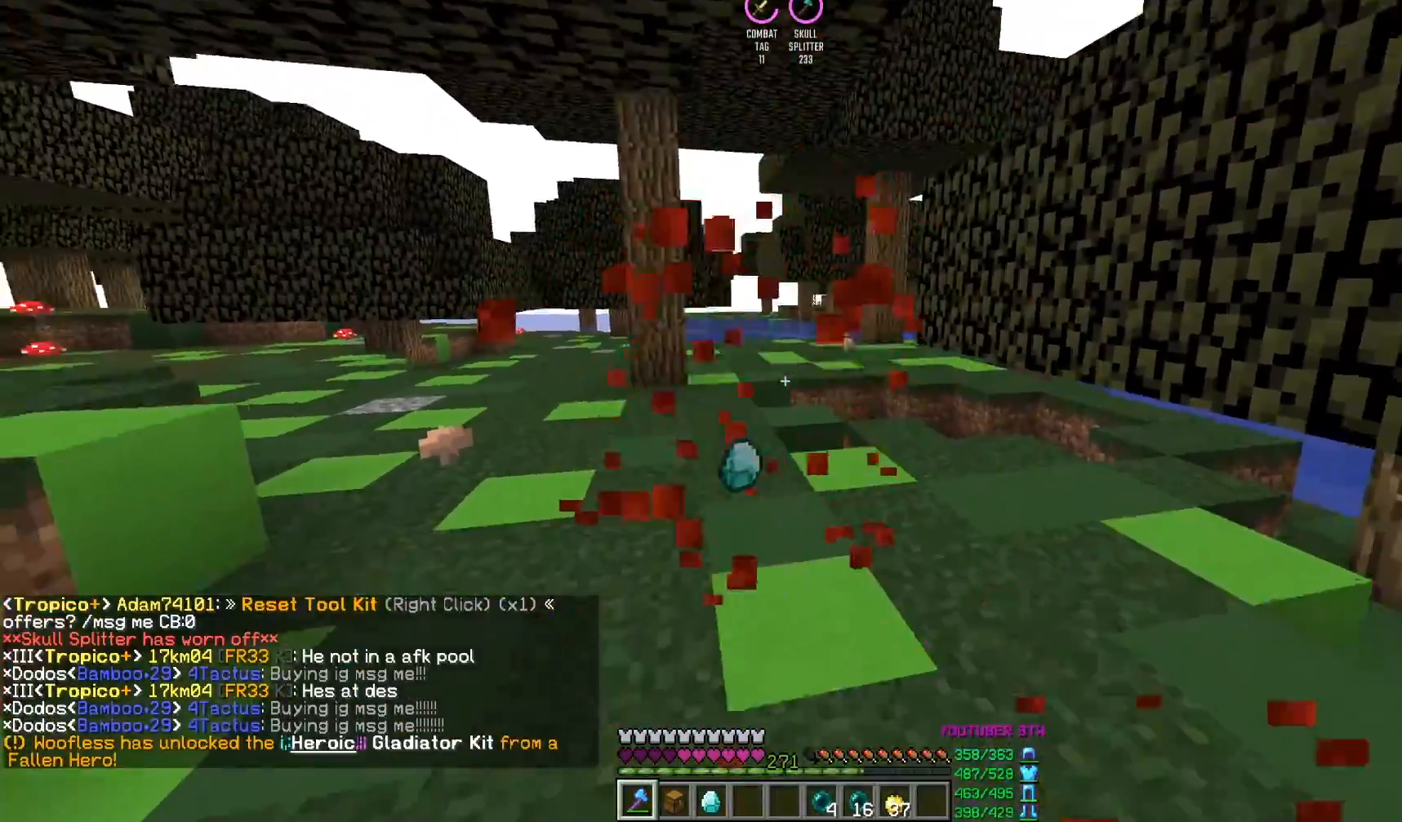
{"keys": ["a", "w"], "mouse": [], "events": [[400, "a", "down"]]}
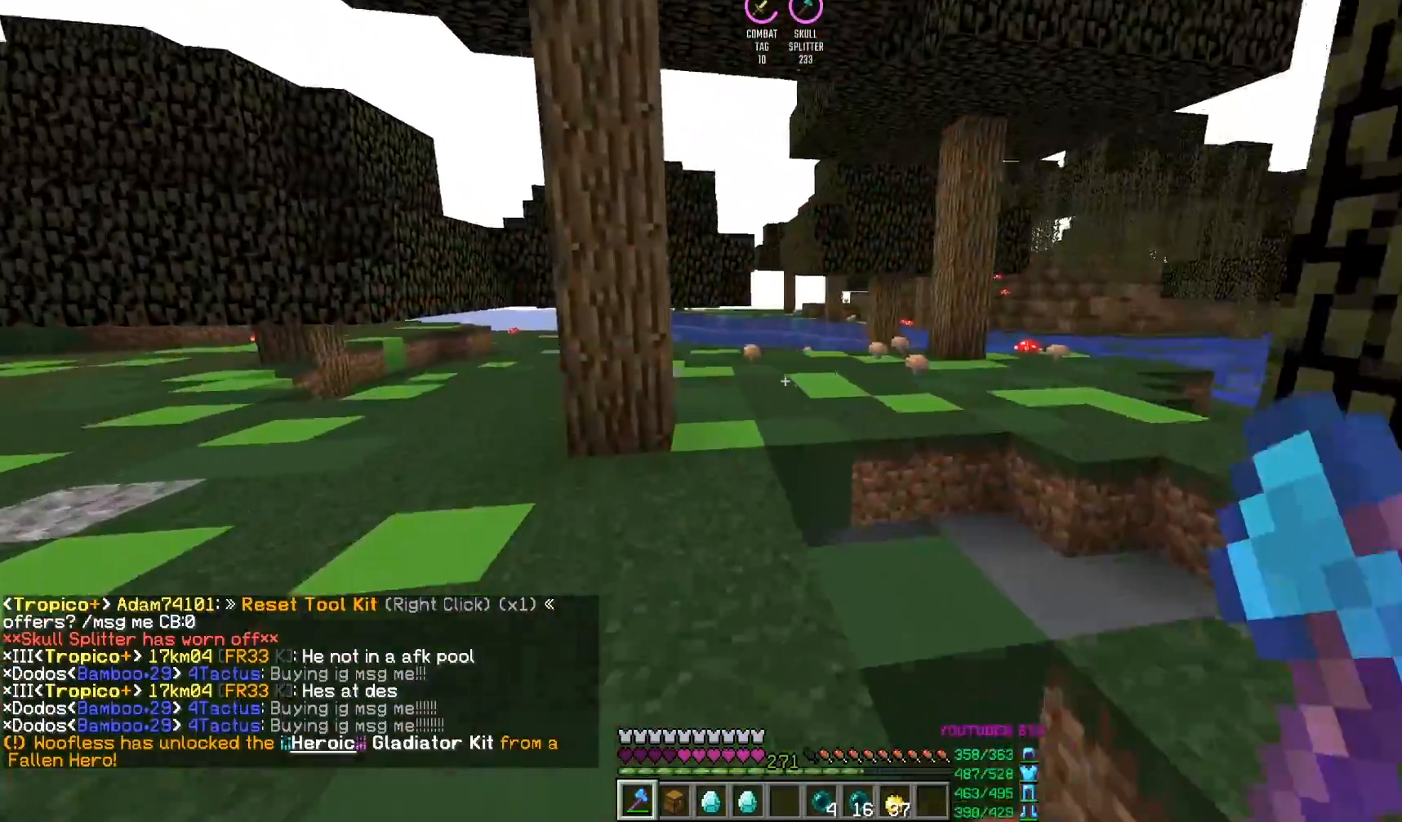
{"keys": ["w"], "mouse": [], "events": [[33, "a", "up"]]}
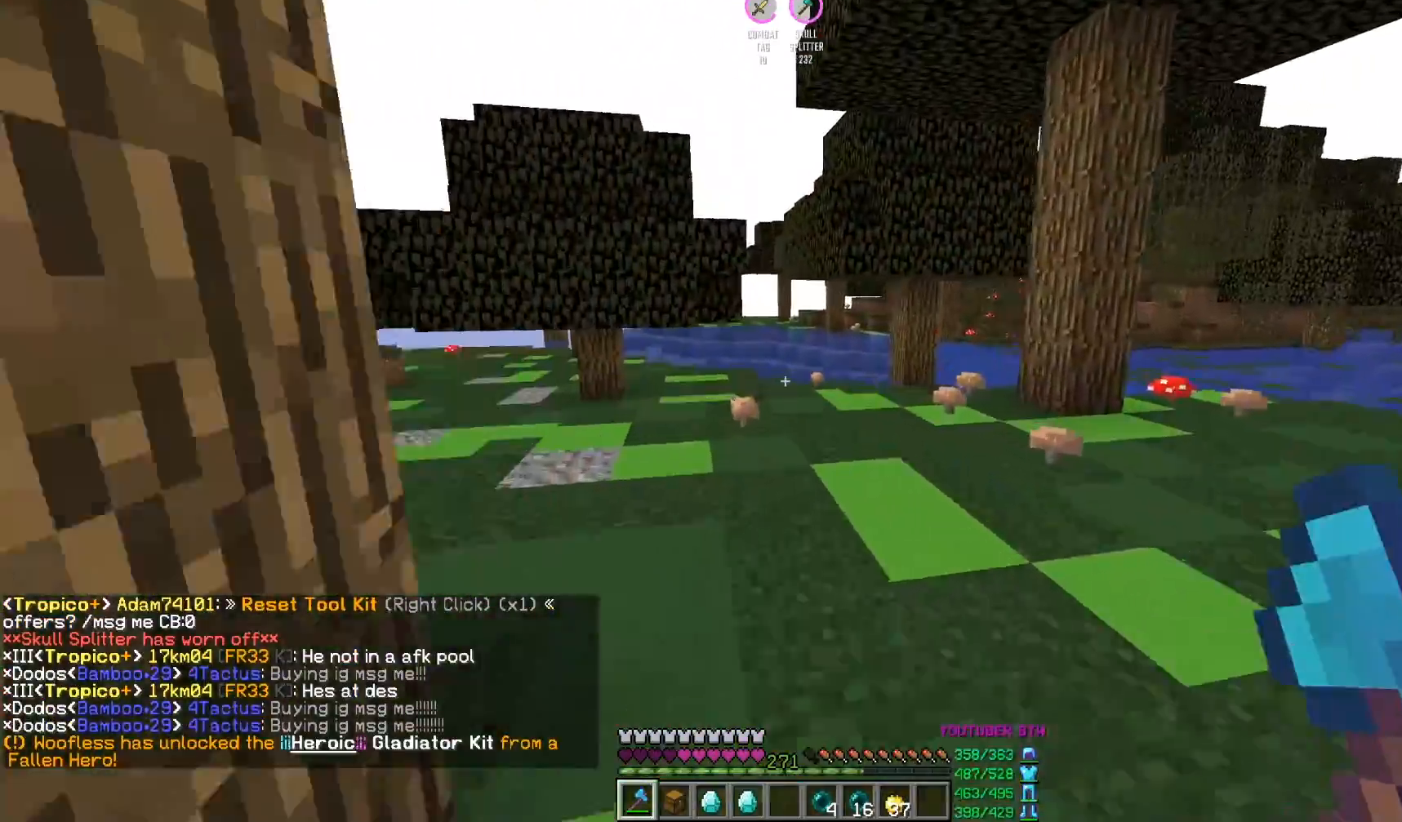
{"keys": ["w"], "mouse": [], "events": []}